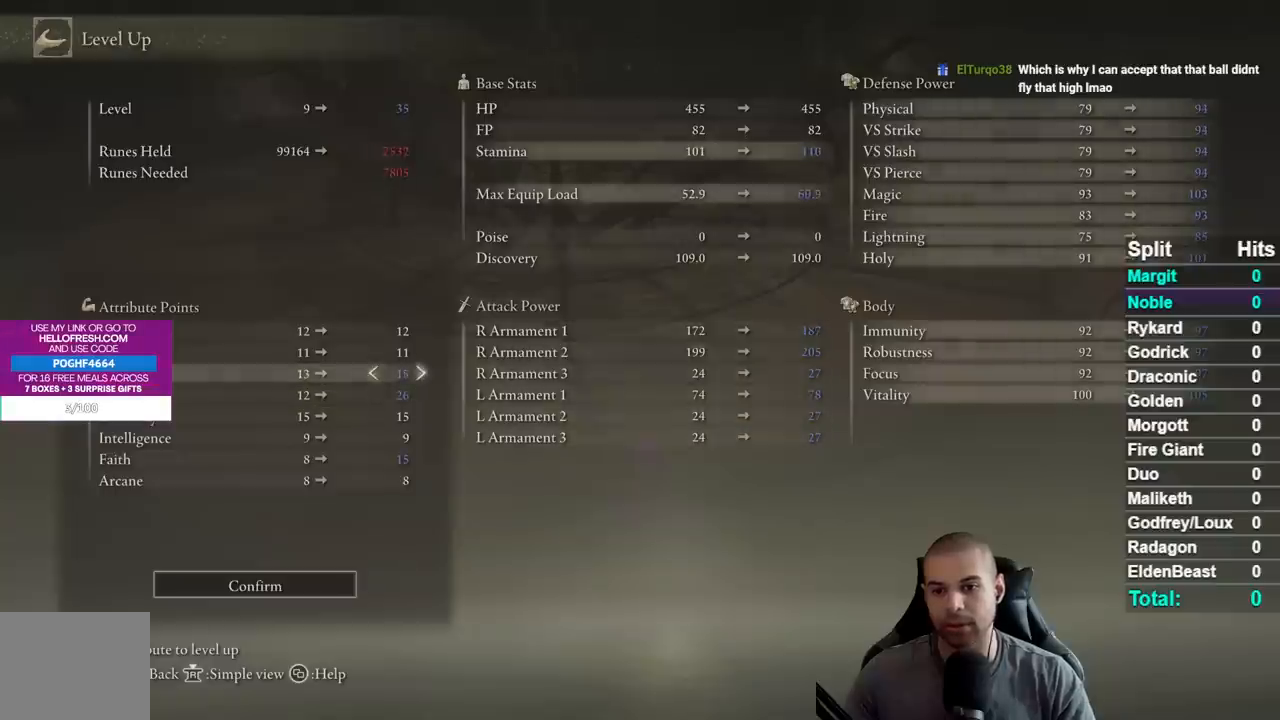
Gameplay with a controller (Xbox layout); each line is a JSON object with the inputs held at the frame after it. "events" lists button and stick changes between this image and that frame as [ms after this image, input, new state], when the widget could be followed in between. Not read: L1 L2 R1 R2.
{"buttons": ["DPAD_RIGHT"], "left_stick": "center", "right_stick": "center", "events": [[50, "DPAD_RIGHT", "up"], [267, "DPAD_DOWN", "down"], [333, "DPAD_DOWN", "up"], [433, "DPAD_RIGHT", "down"]]}
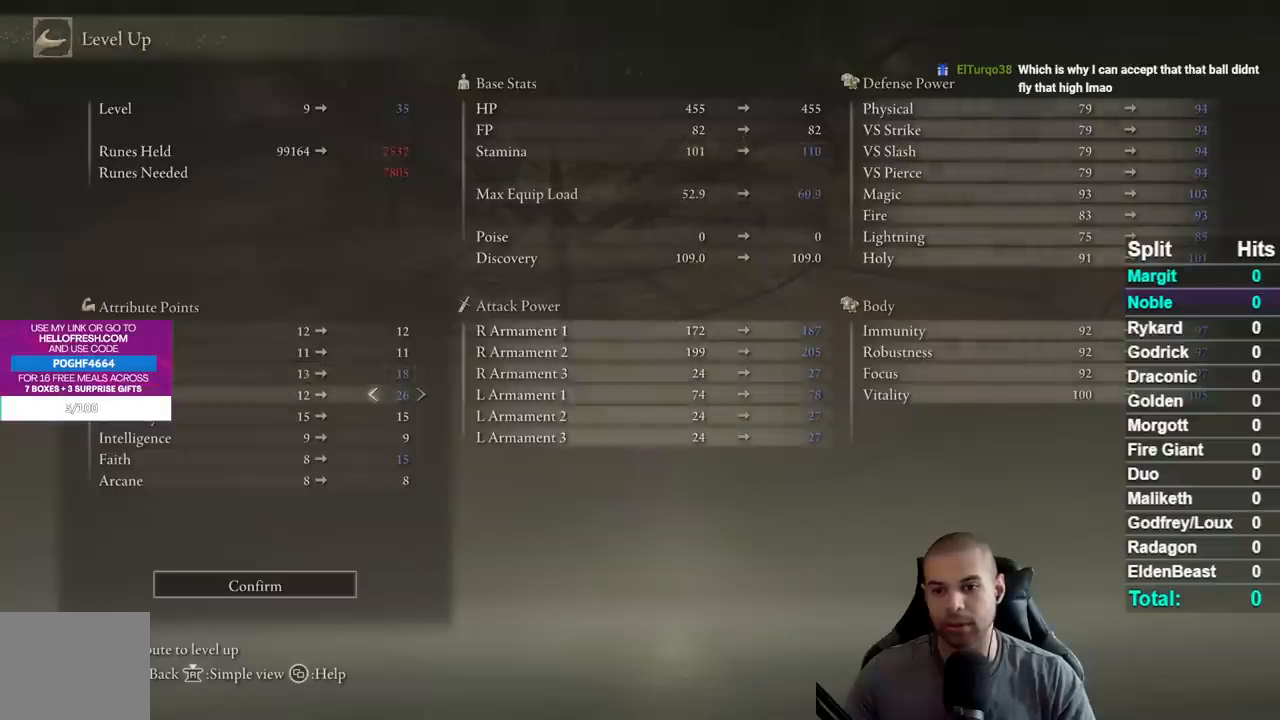
{"buttons": ["A"], "left_stick": "center", "right_stick": "center", "events": [[67, "DPAD_RIGHT", "up"], [100, "A", "down"], [233, "A", "up"], [283, "DPAD_LEFT", "down"], [383, "DPAD_LEFT", "up"], [433, "A", "down"]]}
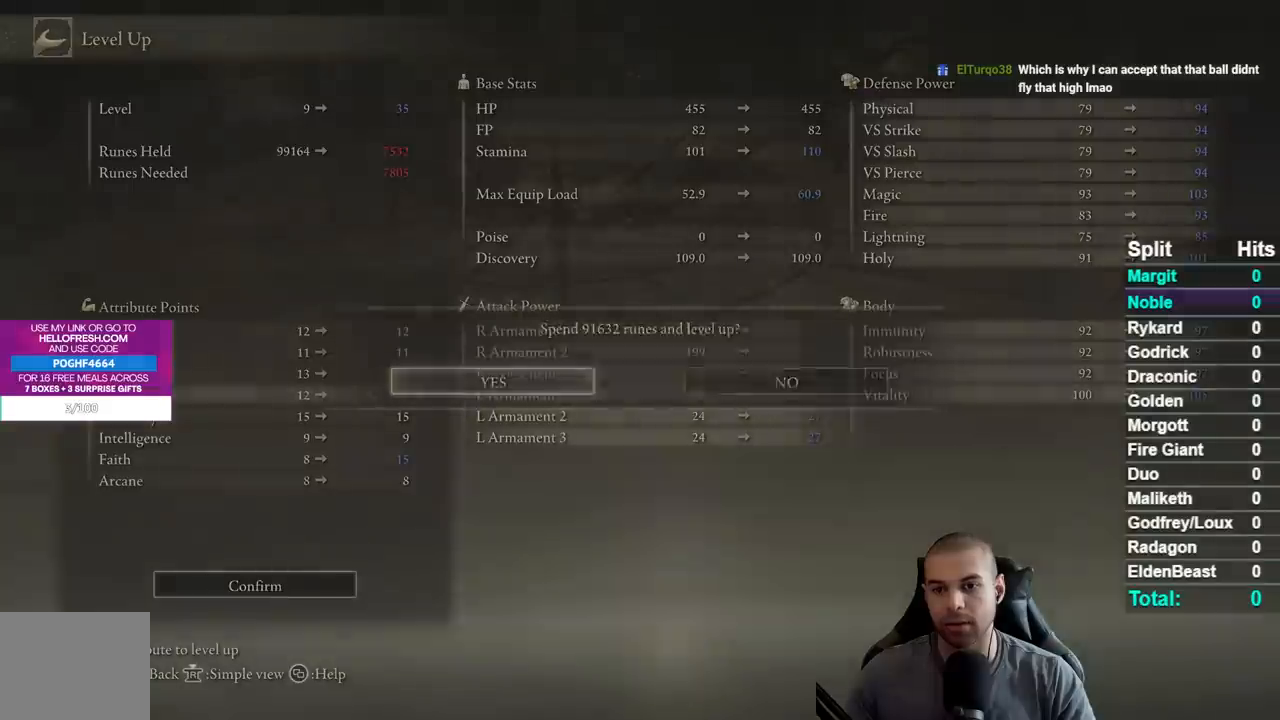
{"buttons": [], "left_stick": "center", "right_stick": "center", "events": [[50, "A", "up"]]}
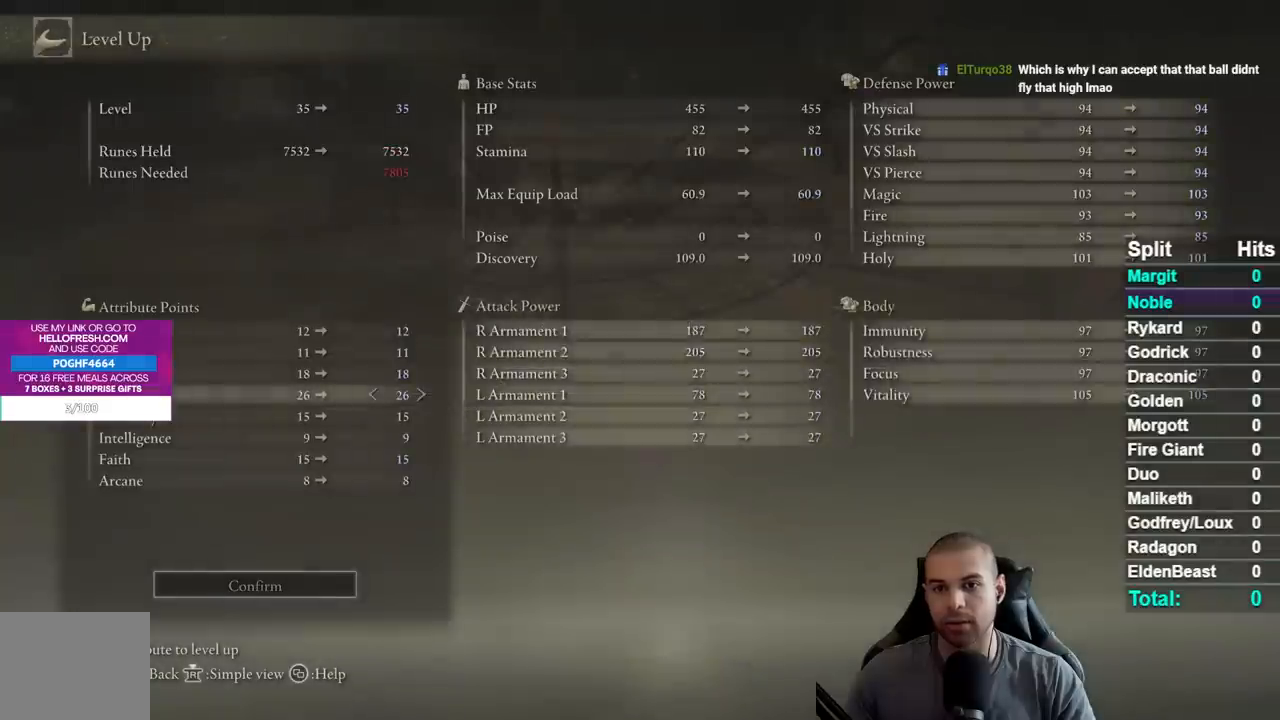
{"buttons": [], "left_stick": "center", "right_stick": "center", "events": [[33, "B", "down"], [117, "B", "up"], [217, "B", "down"], [267, "B", "up"]]}
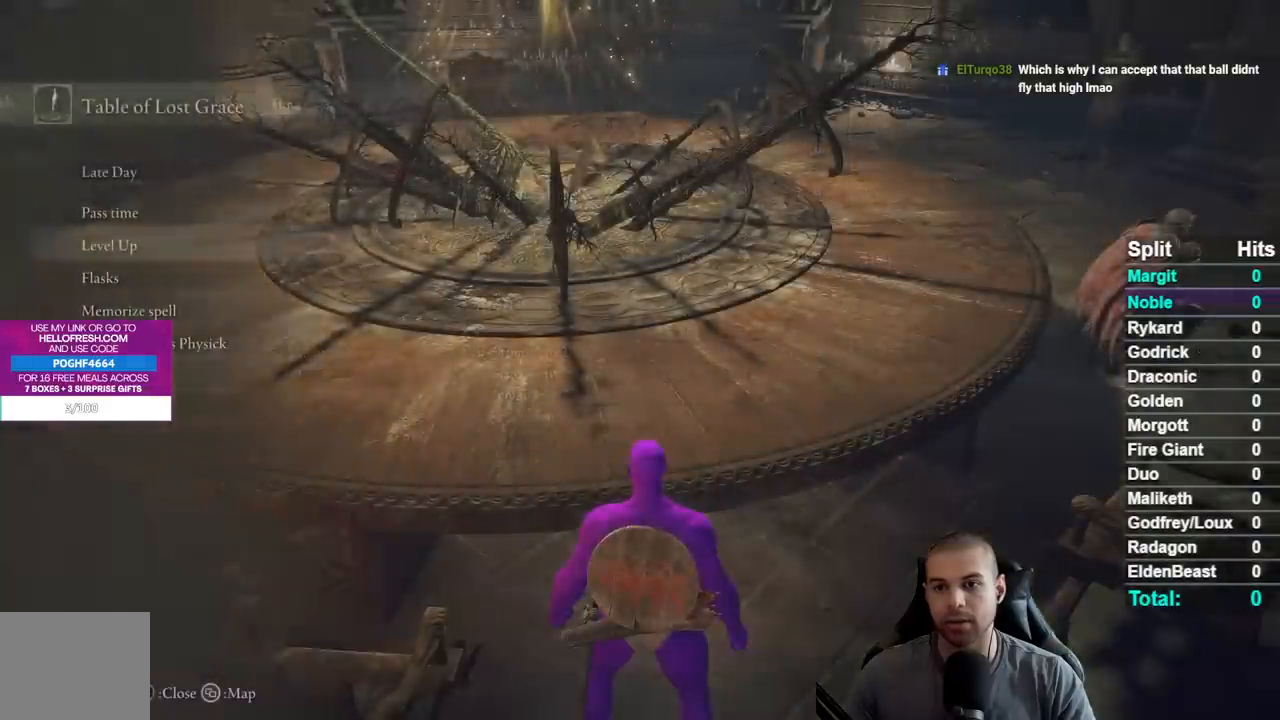
{"buttons": [], "left_stick": "center", "right_stick": "center", "events": []}
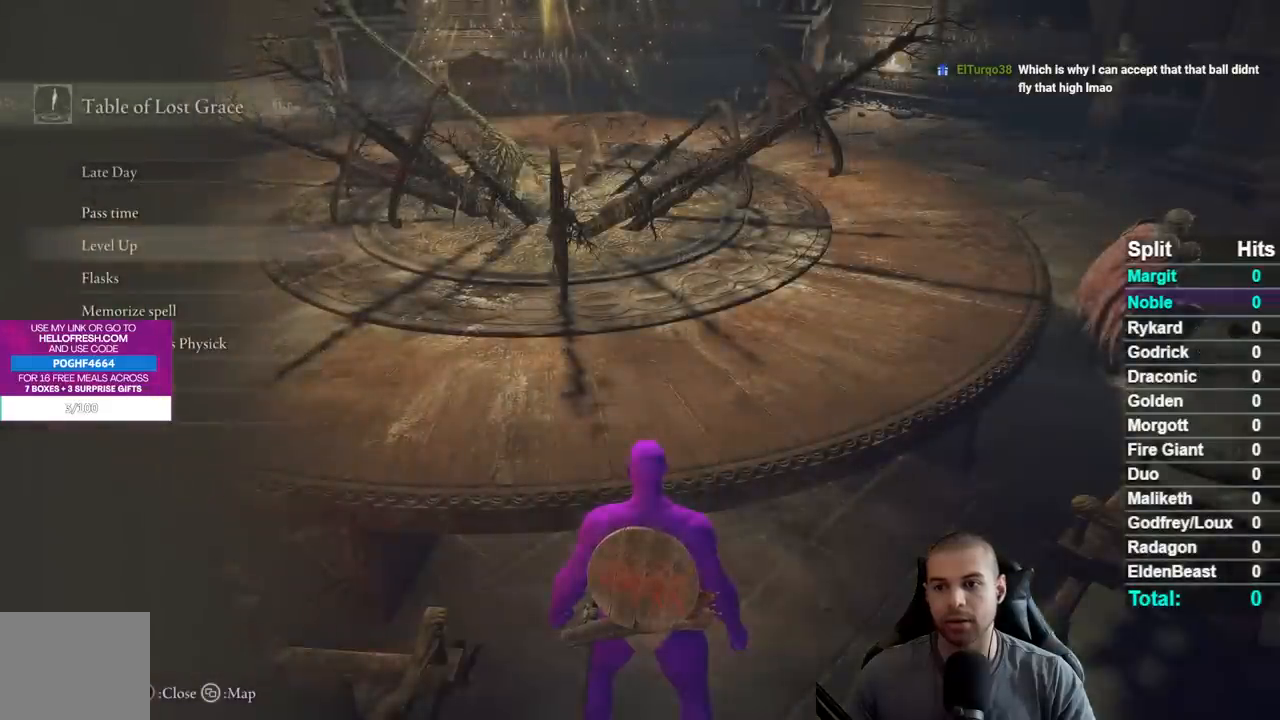
{"buttons": ["A", "DPAD_DOWN"], "left_stick": "center", "right_stick": "center", "events": [[217, "DPAD_DOWN", "down"], [317, "DPAD_DOWN", "up"], [400, "DPAD_DOWN", "down"], [500, "A", "down"]]}
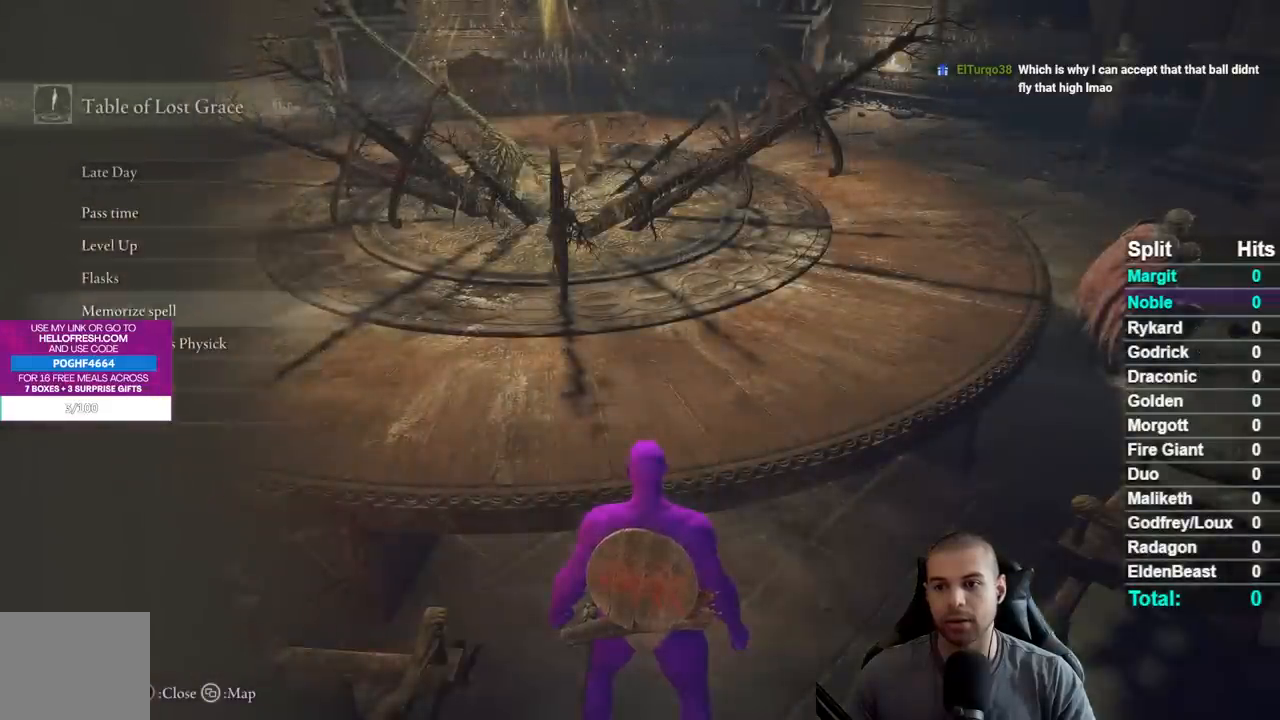
{"buttons": [], "left_stick": "center", "right_stick": "center", "events": [[17, "DPAD_DOWN", "up"], [100, "A", "up"], [317, "A", "down"], [400, "A", "up"]]}
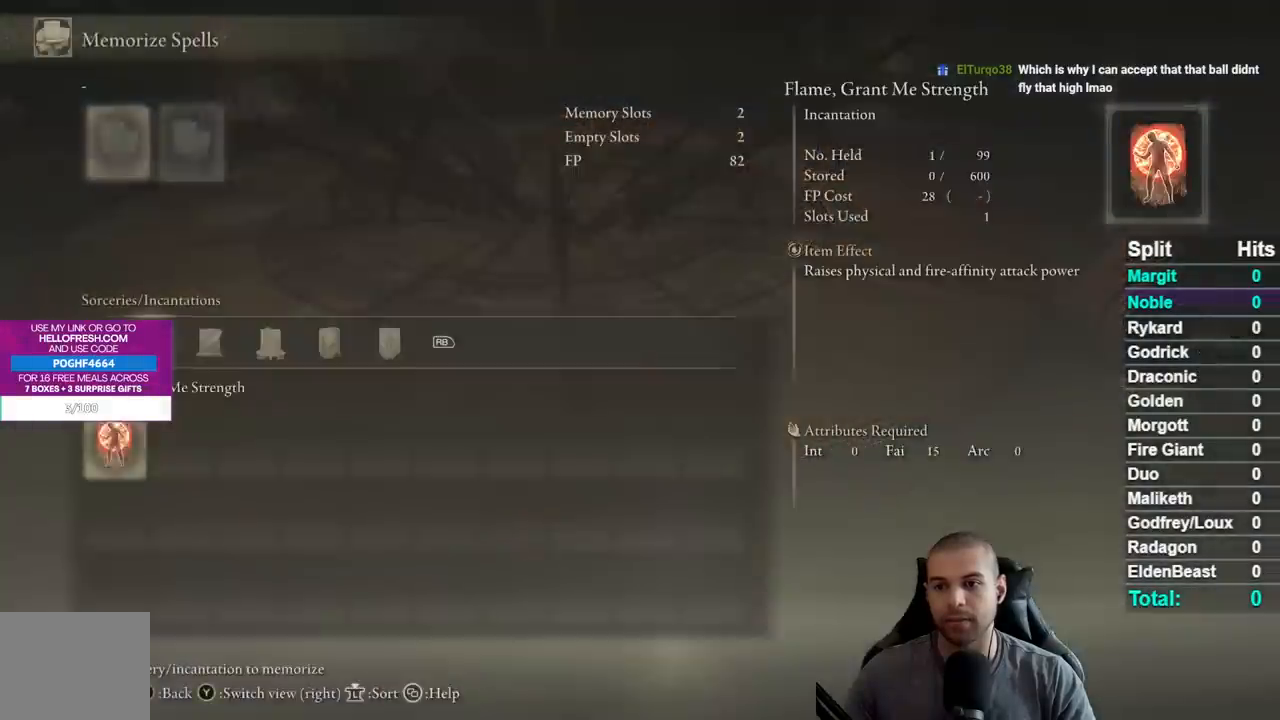
{"buttons": [], "left_stick": "center", "right_stick": "center", "events": [[67, "A", "down"], [133, "A", "up"], [233, "B", "down"], [333, "B", "up"]]}
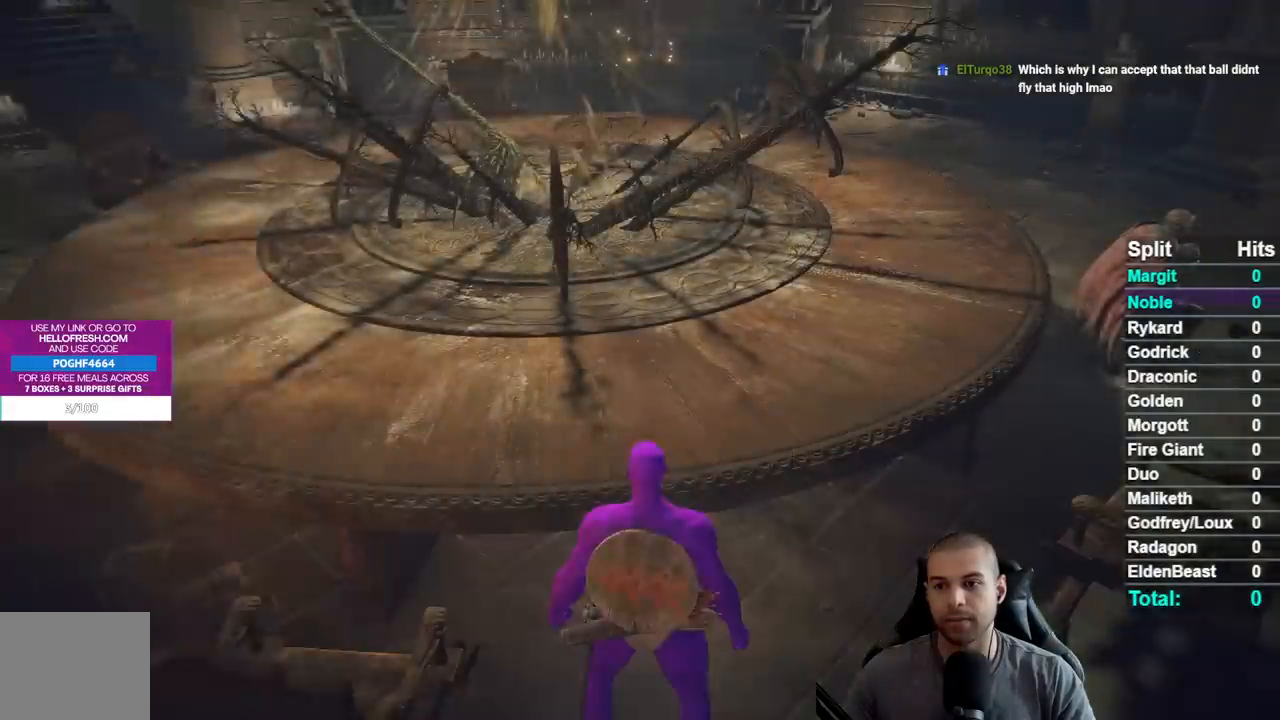
{"buttons": [], "left_stick": "center", "right_stick": "center", "events": []}
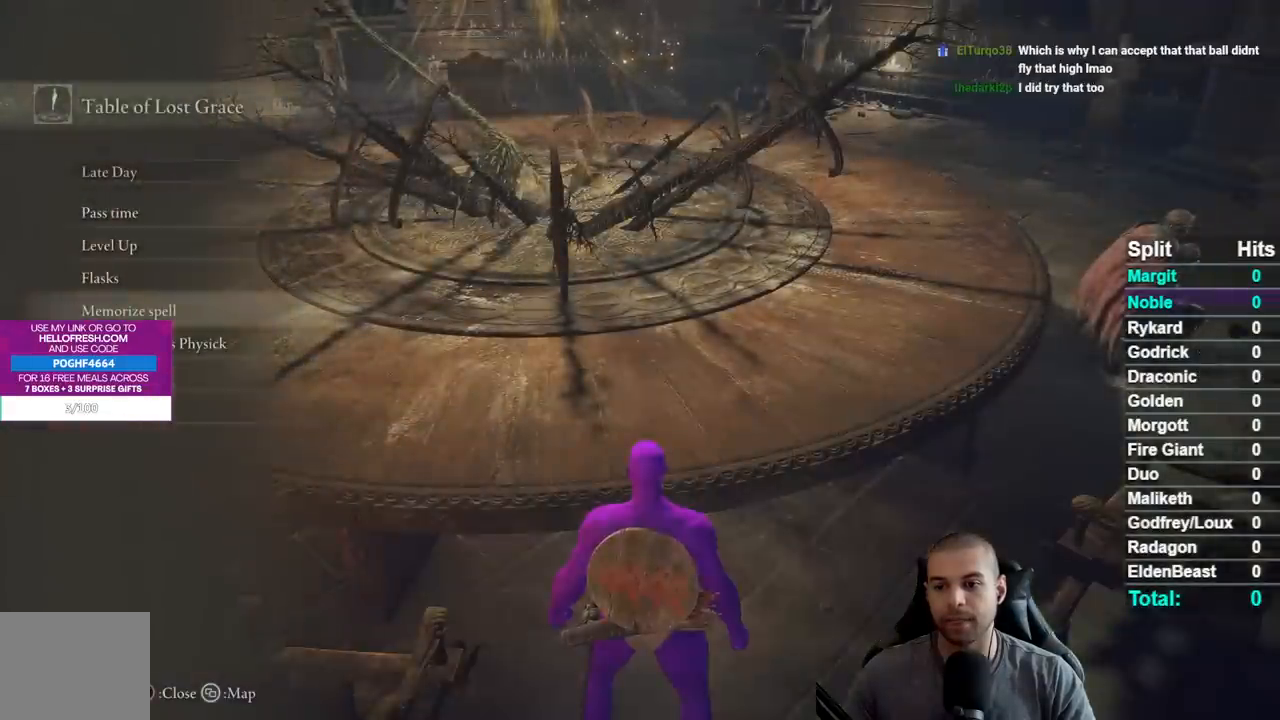
{"buttons": [], "left_stick": "center", "right_stick": "center", "events": [[333, "DPAD_DOWN", "down"], [467, "DPAD_DOWN", "up"]]}
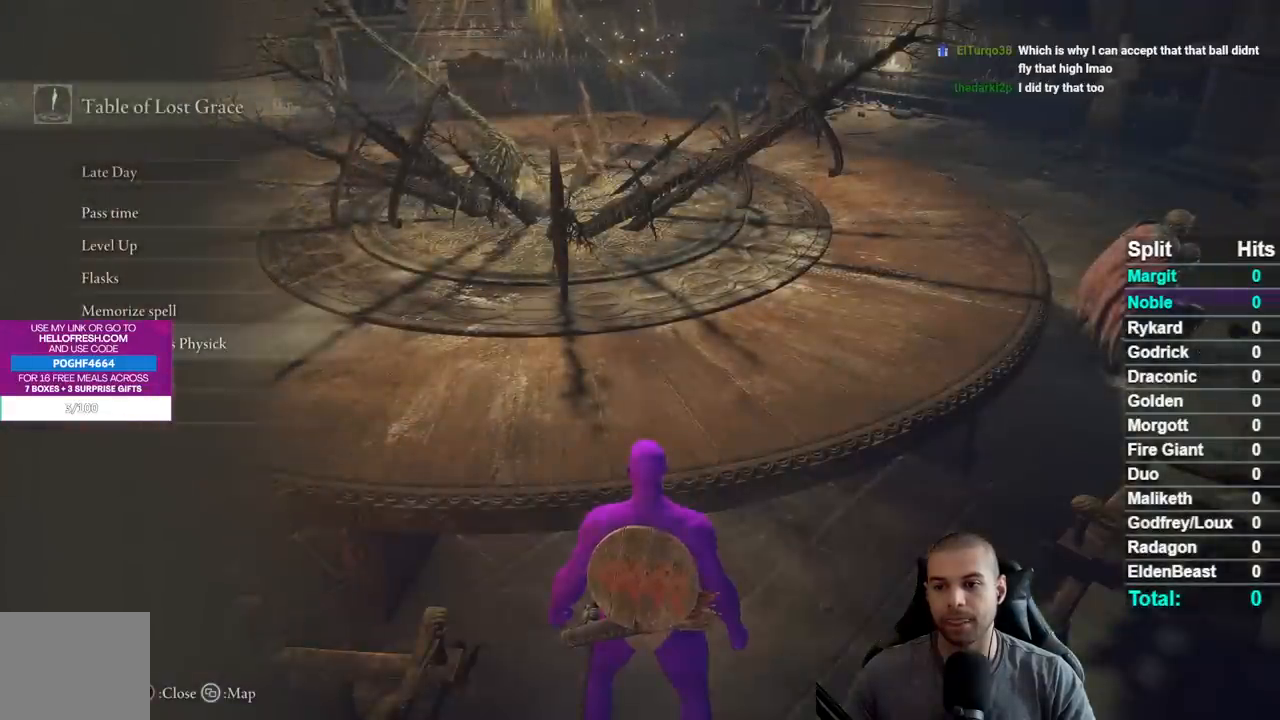
{"buttons": [], "left_stick": "center", "right_stick": "center", "events": []}
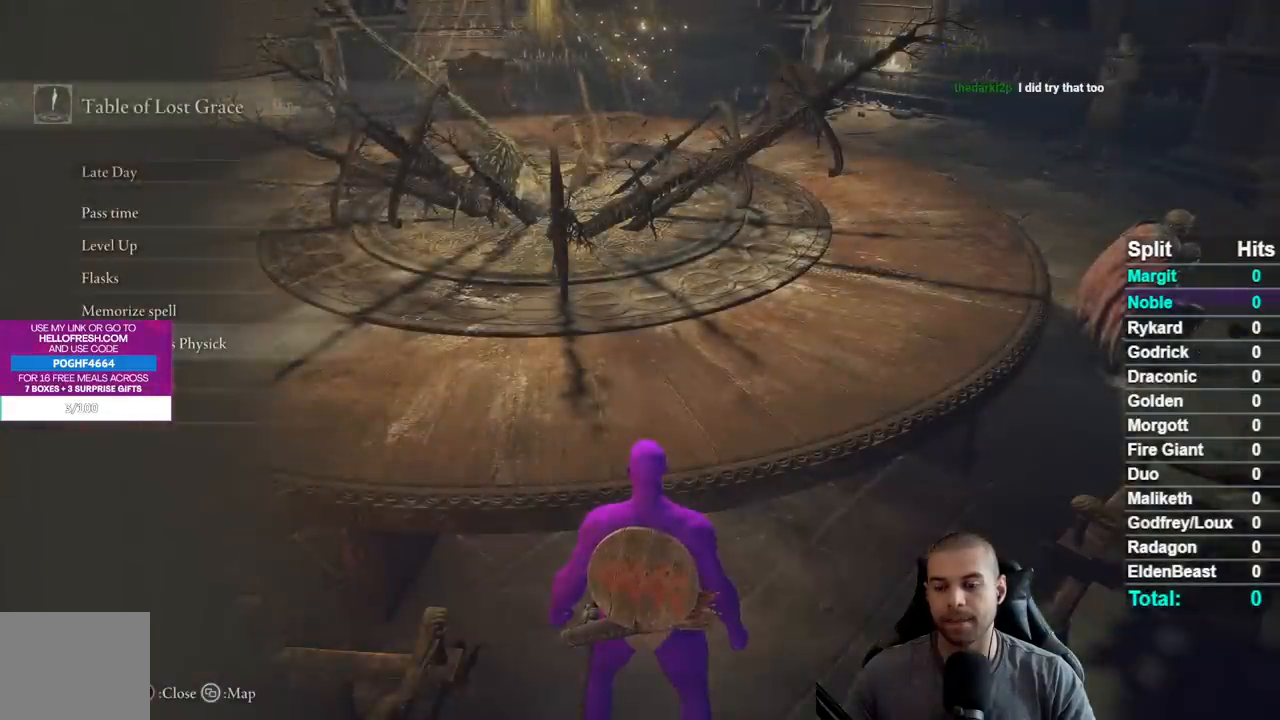
{"buttons": [], "left_stick": "center", "right_stick": "center", "events": [[183, "A", "down"], [300, "A", "up"], [417, "A", "down"], [500, "A", "up"]]}
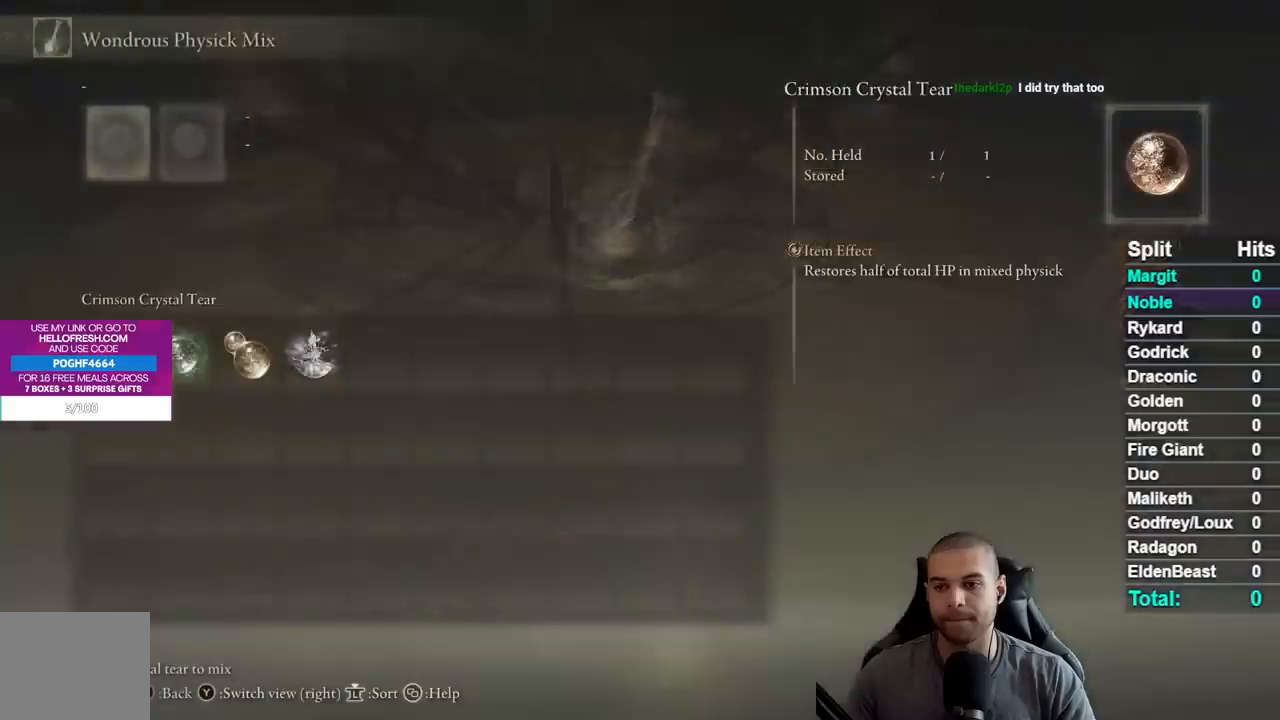
{"buttons": [], "left_stick": "center", "right_stick": "center", "events": [[317, "DPAD_RIGHT", "down"], [433, "DPAD_RIGHT", "up"]]}
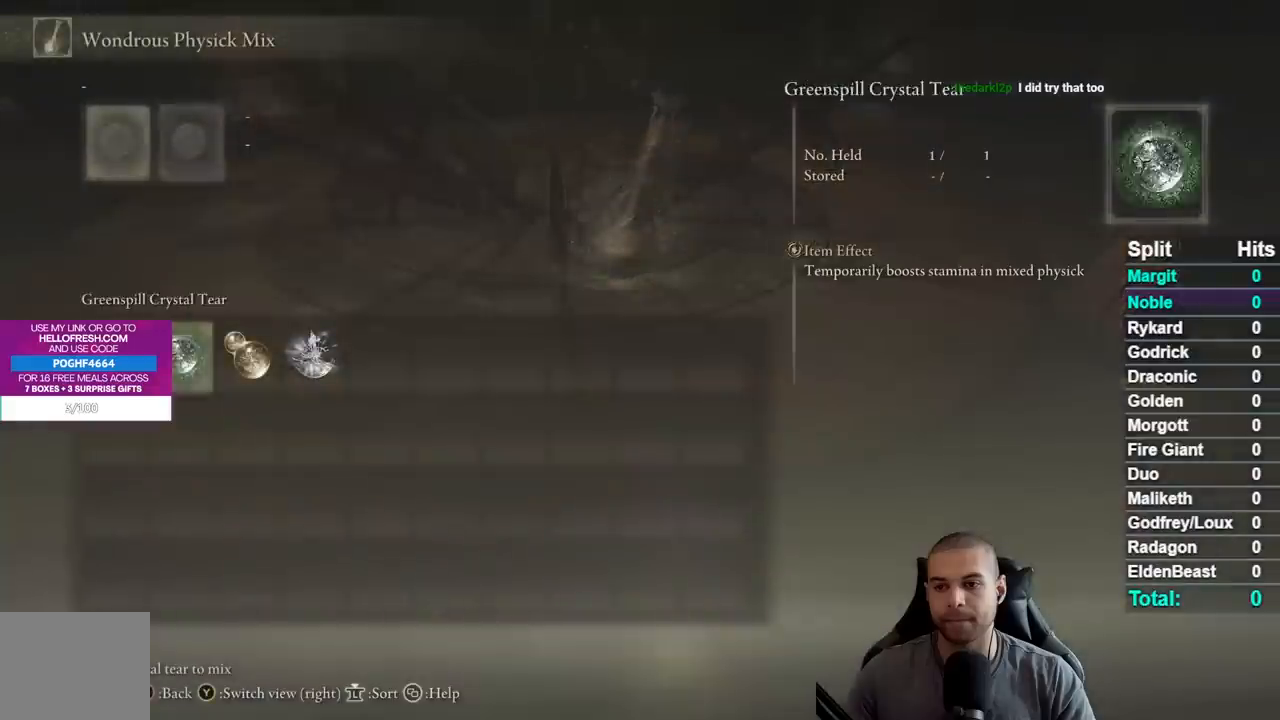
{"buttons": [], "left_stick": "center", "right_stick": "center", "events": [[17, "DPAD_RIGHT", "down"], [133, "A", "down"], [133, "DPAD_RIGHT", "up"], [250, "A", "up"]]}
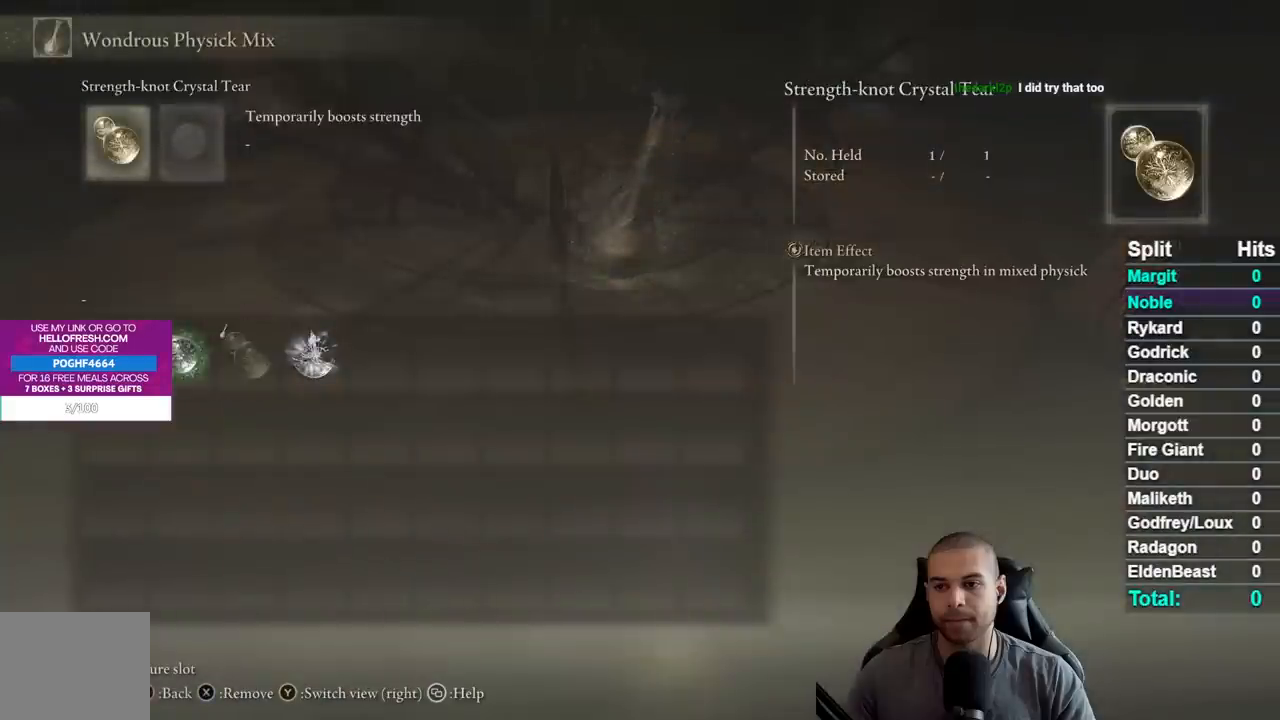
{"buttons": [], "left_stick": "center", "right_stick": "center", "events": [[17, "DPAD_RIGHT", "down"], [67, "DPAD_RIGHT", "up"]]}
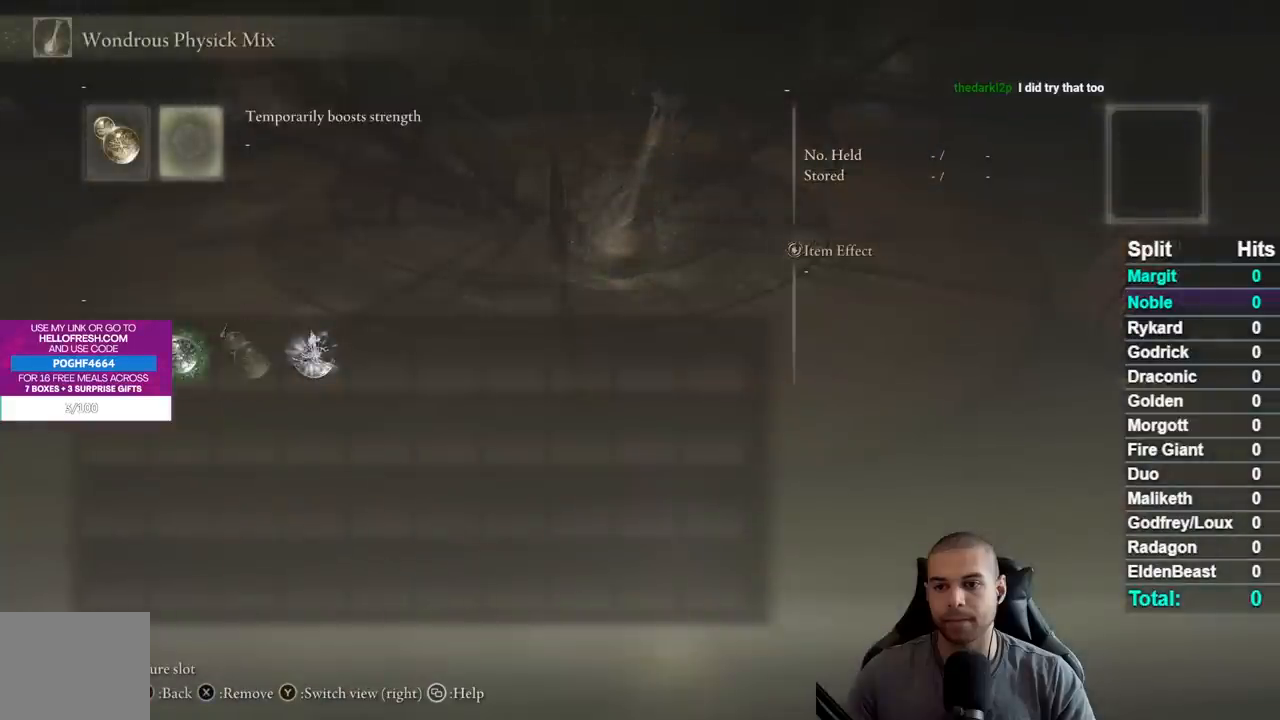
{"buttons": [], "left_stick": "center", "right_stick": "center", "events": [[350, "A", "down"], [450, "A", "up"]]}
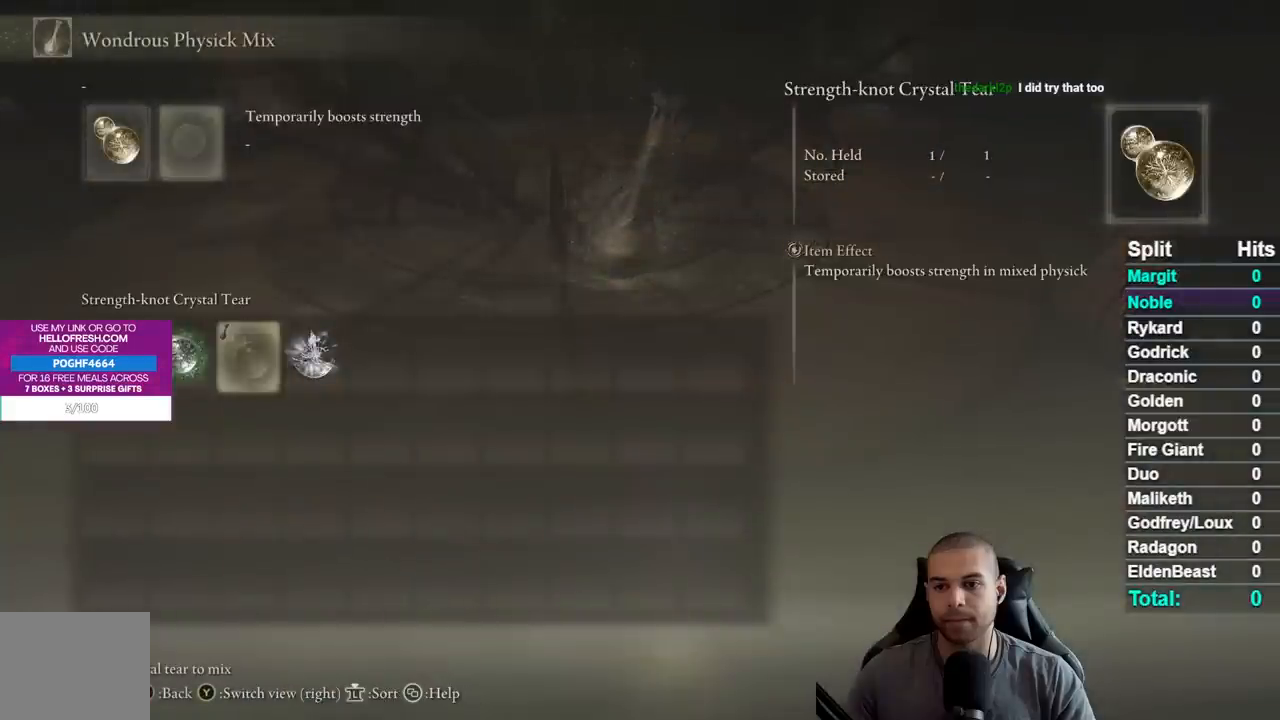
{"buttons": [], "left_stick": "center", "right_stick": "center", "events": [[217, "DPAD_RIGHT", "down"], [333, "DPAD_RIGHT", "up"], [350, "A", "down"], [450, "A", "up"]]}
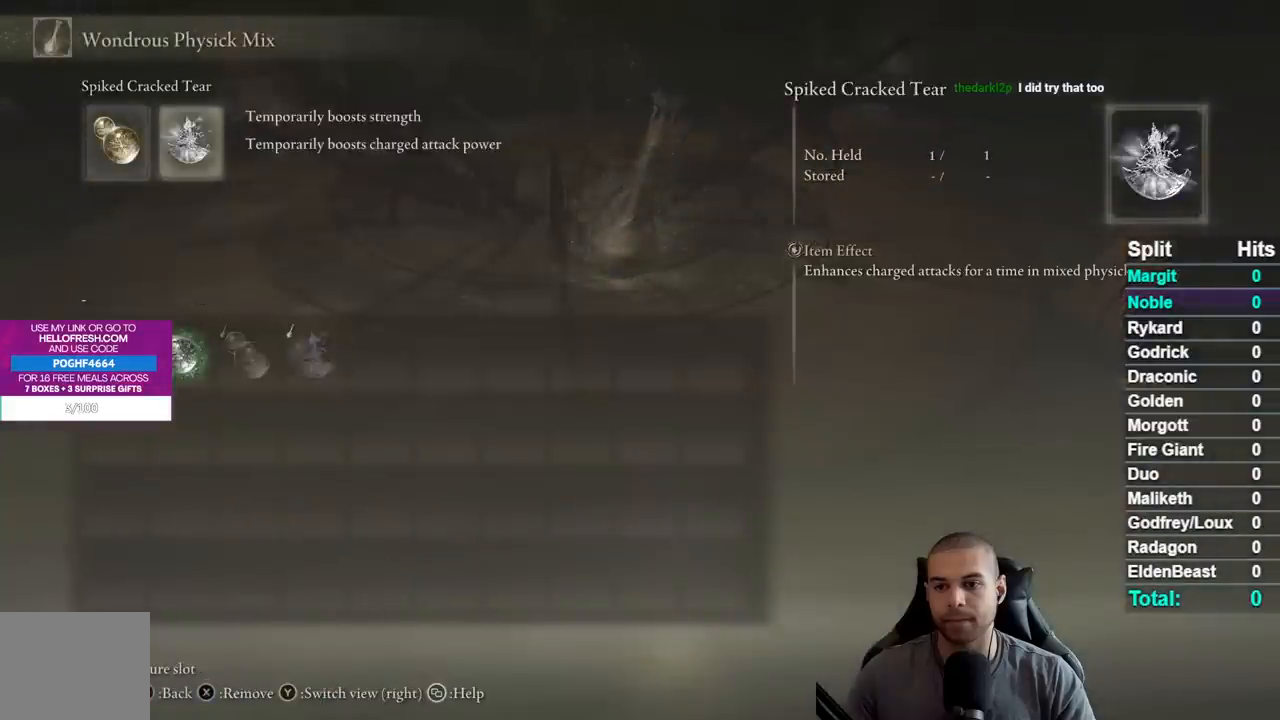
{"buttons": [], "left_stick": "center", "right_stick": "center", "events": [[133, "B", "down"], [233, "B", "up"]]}
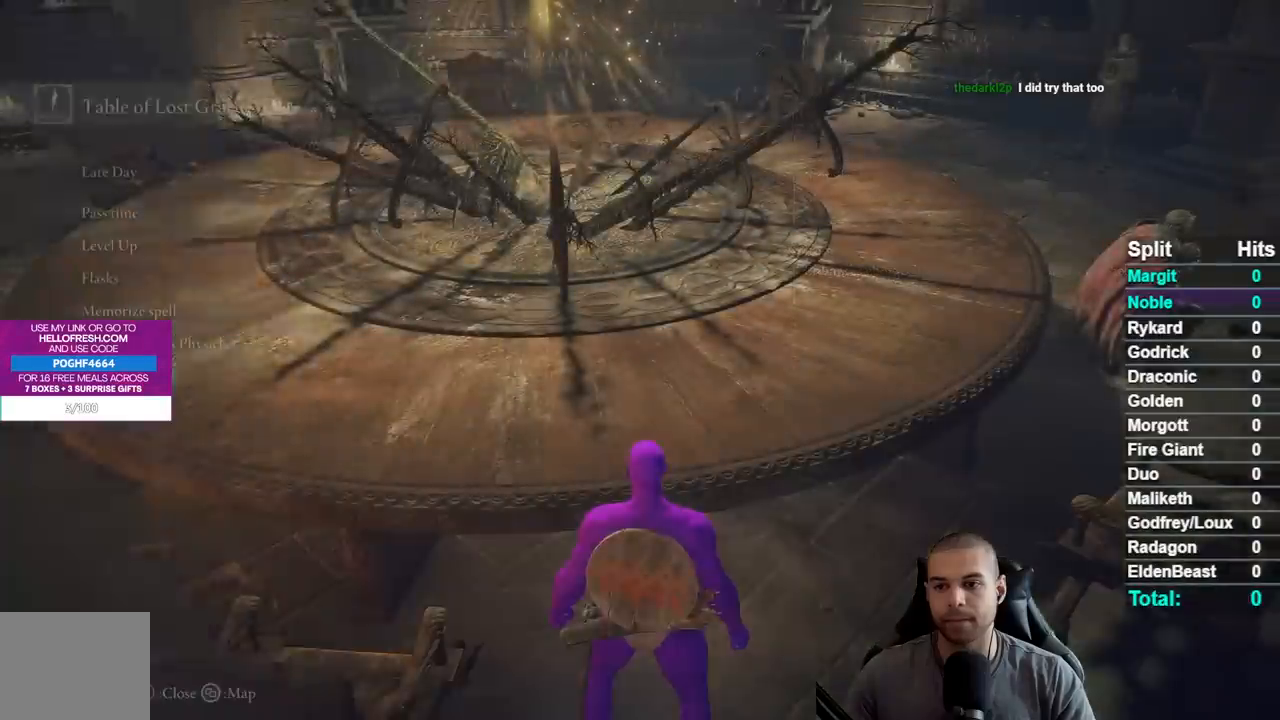
{"buttons": ["DPAD_UP"], "left_stick": "center", "right_stick": "center", "events": [[467, "DPAD_UP", "down"]]}
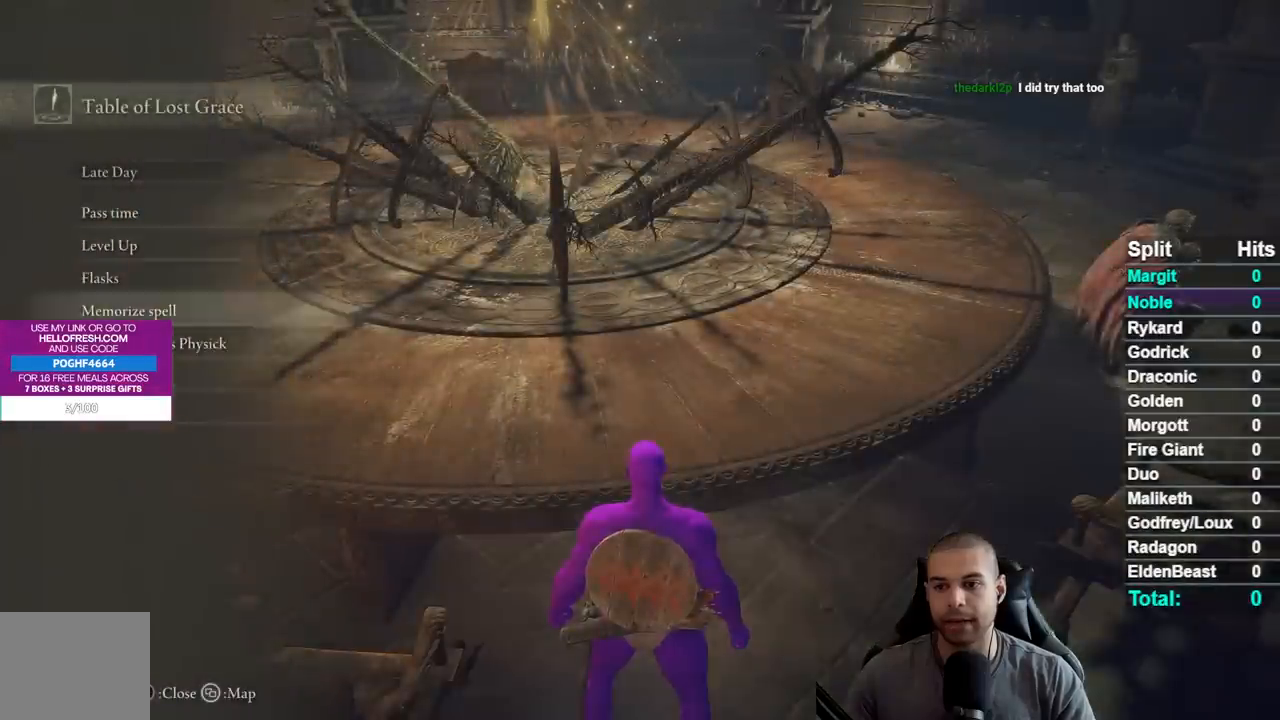
{"buttons": ["DPAD_UP"], "left_stick": "center", "right_stick": "center", "events": [[67, "DPAD_UP", "up"], [183, "DPAD_UP", "down"], [250, "DPAD_UP", "up"], [417, "DPAD_UP", "down"]]}
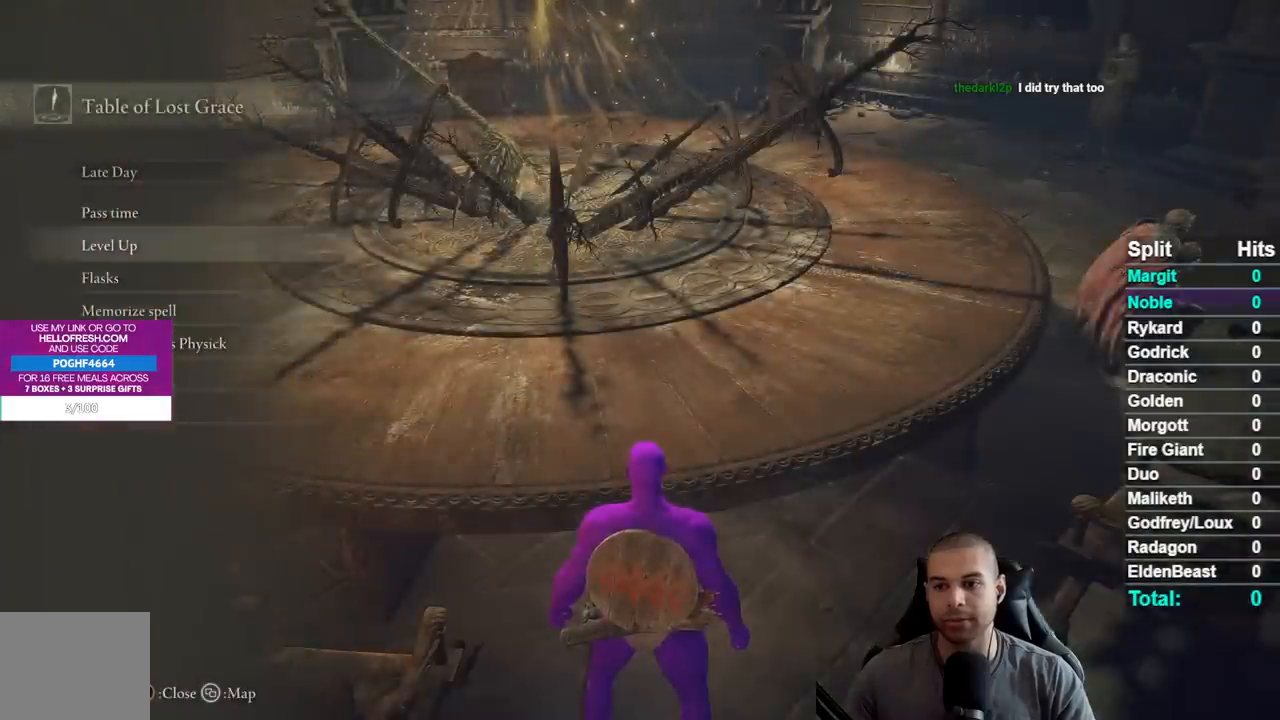
{"buttons": [], "left_stick": "center", "right_stick": "center", "events": [[17, "DPAD_UP", "up"], [67, "A", "down"], [183, "A", "up"]]}
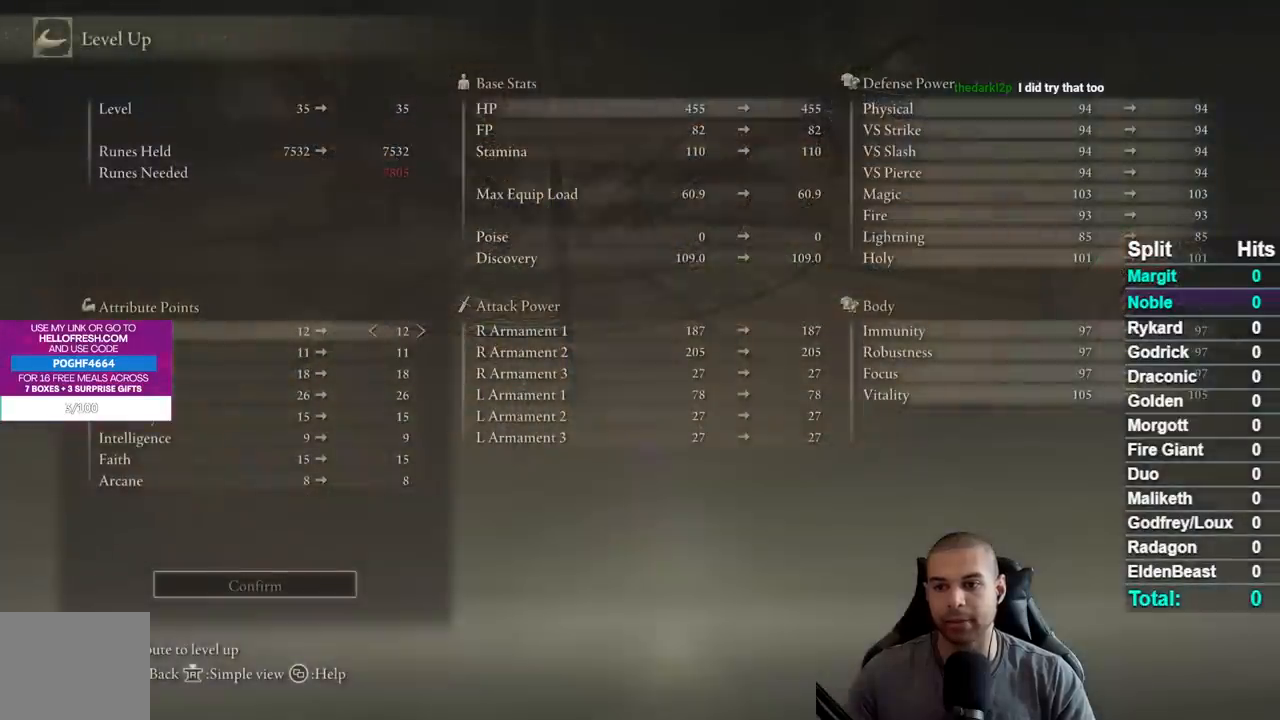
{"buttons": [], "left_stick": "center", "right_stick": "center", "events": [[283, "DPAD_DOWN", "down"], [367, "DPAD_DOWN", "up"]]}
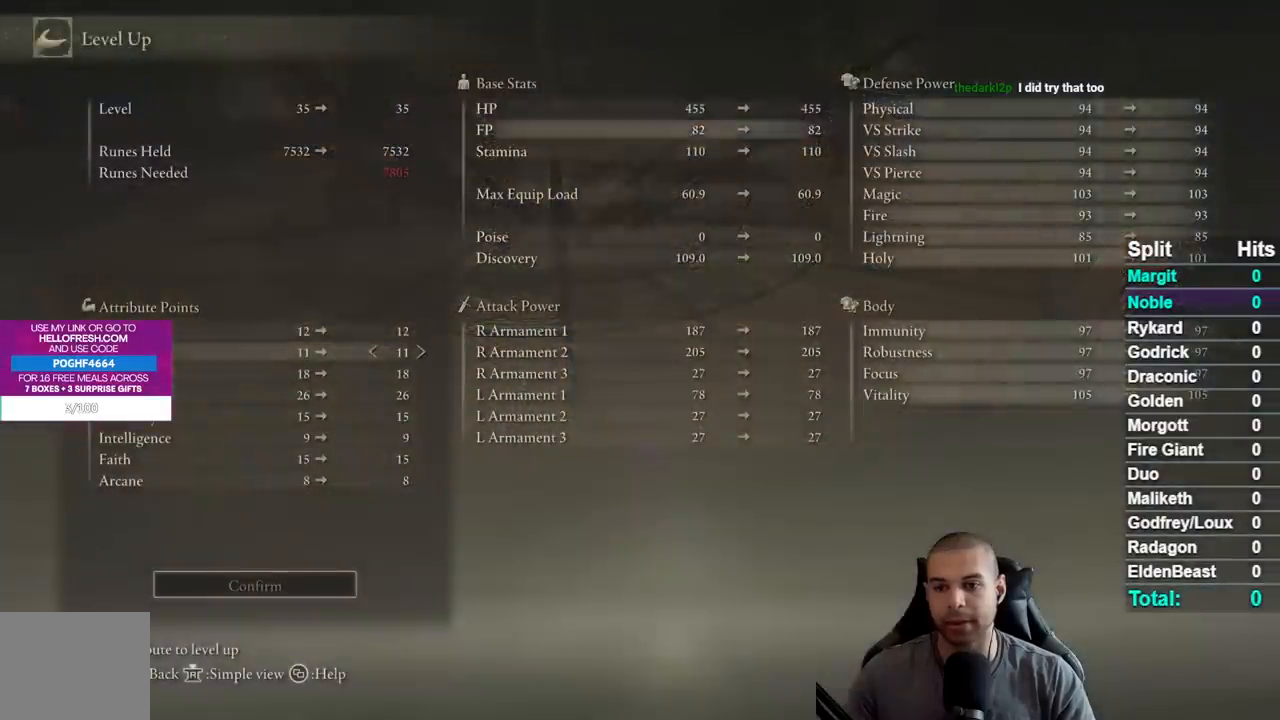
{"buttons": [], "left_stick": "center", "right_stick": "center", "events": [[17, "B", "down"], [150, "B", "up"]]}
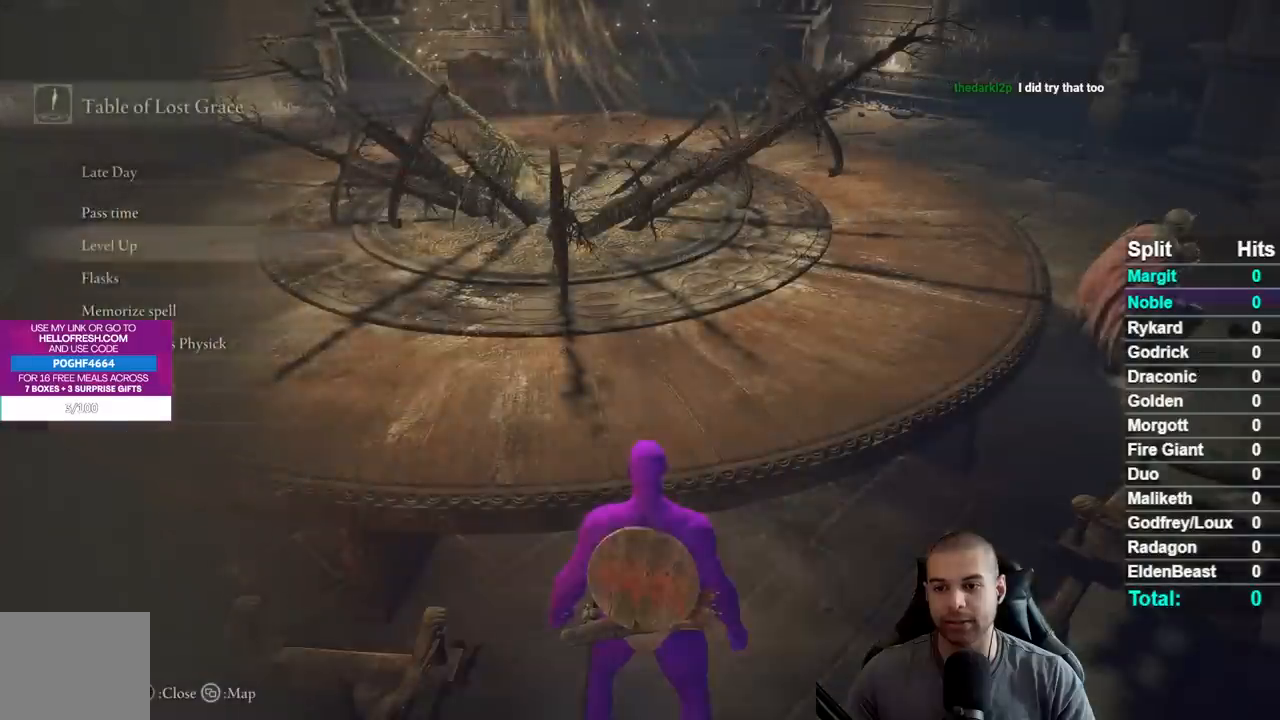
{"buttons": ["A"], "left_stick": "center", "right_stick": "center", "events": [[67, "DPAD_DOWN", "down"], [167, "DPAD_DOWN", "up"], [483, "A", "down"]]}
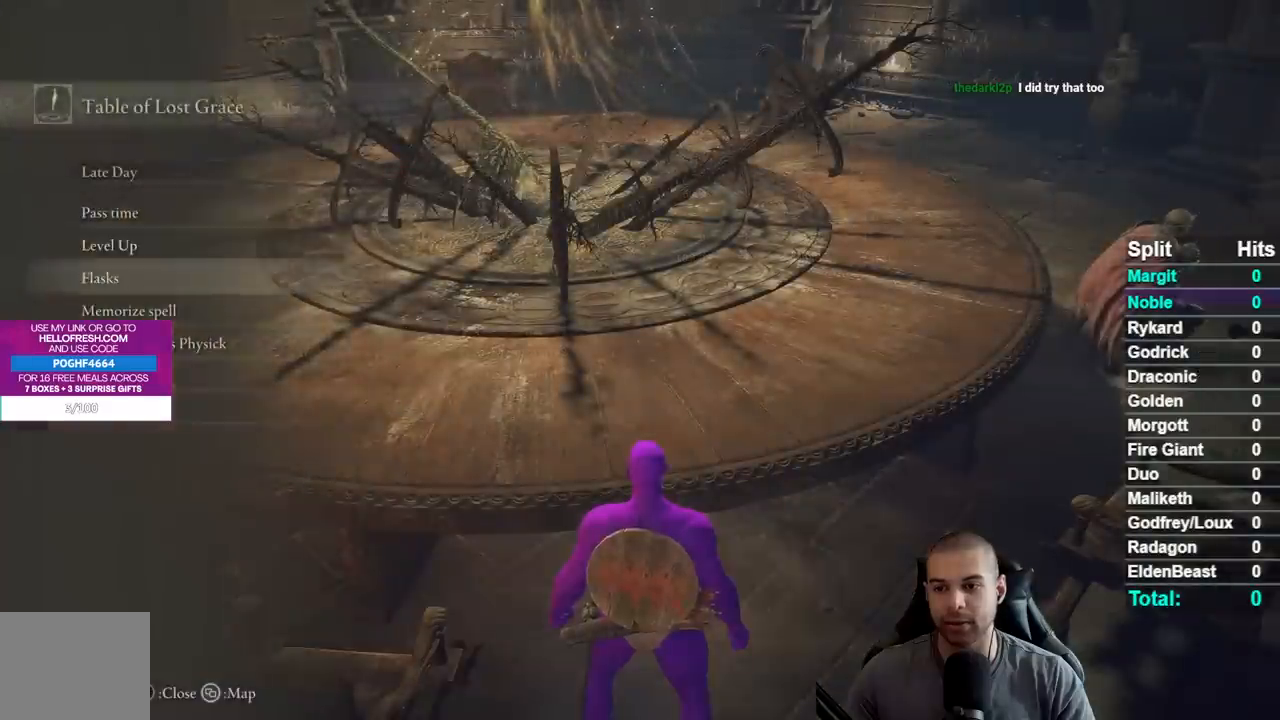
{"buttons": [], "left_stick": "center", "right_stick": "center", "events": [[117, "A", "up"]]}